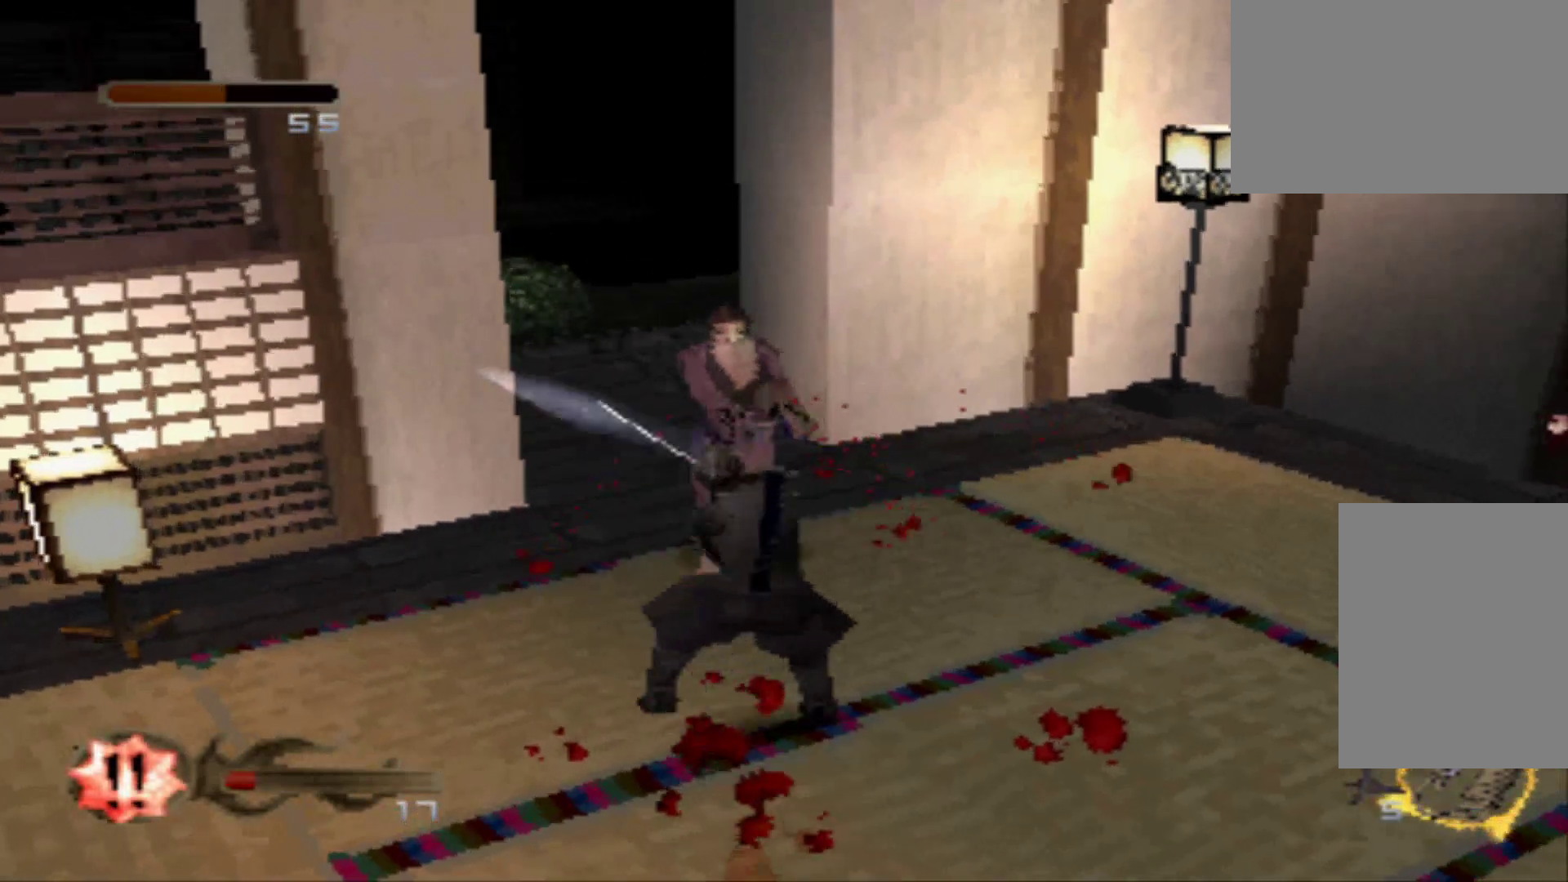
Gameplay with a controller (Xbox layout); each line is a JSON object with the inputs held at the frame after it. "events" lists button and stick changes between this image and that frame as [ms after this image, input, new state], when the widget could be followed in between. Not read: L3 R3 left_stick right_stick.
{"buttons": ["X"], "events": [[50, "X", "down"], [183, "X", "up"], [250, "X", "down"], [367, "DPAD_UP", "up"], [367, "X", "up"], [434, "X", "down"]]}
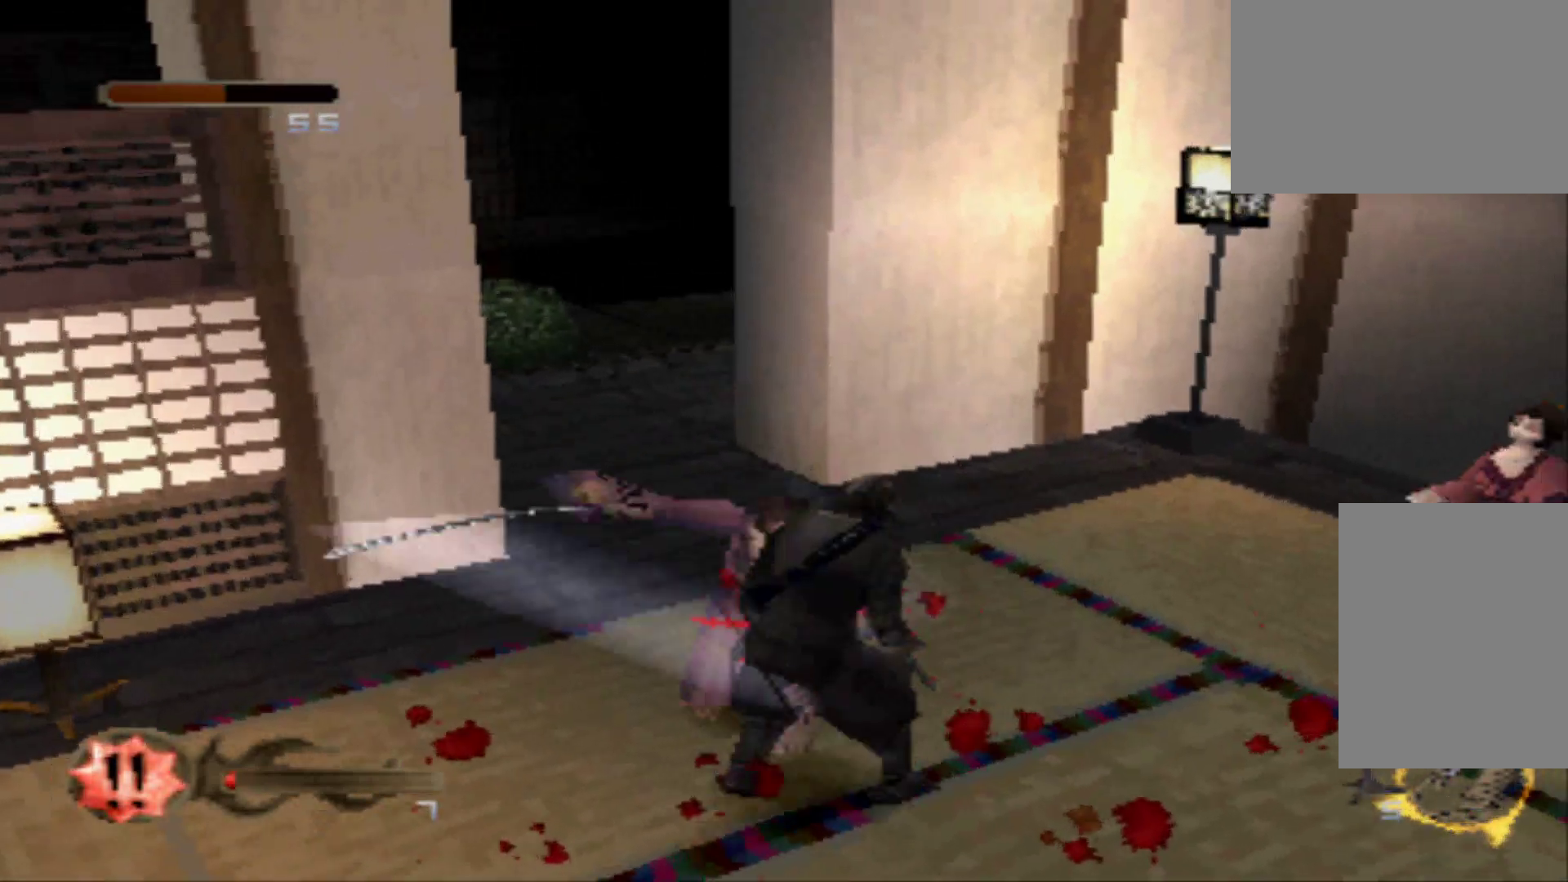
{"buttons": [], "events": [[50, "X", "up"], [117, "X", "down"], [317, "X", "up"], [367, "X", "down"], [501, "X", "up"]]}
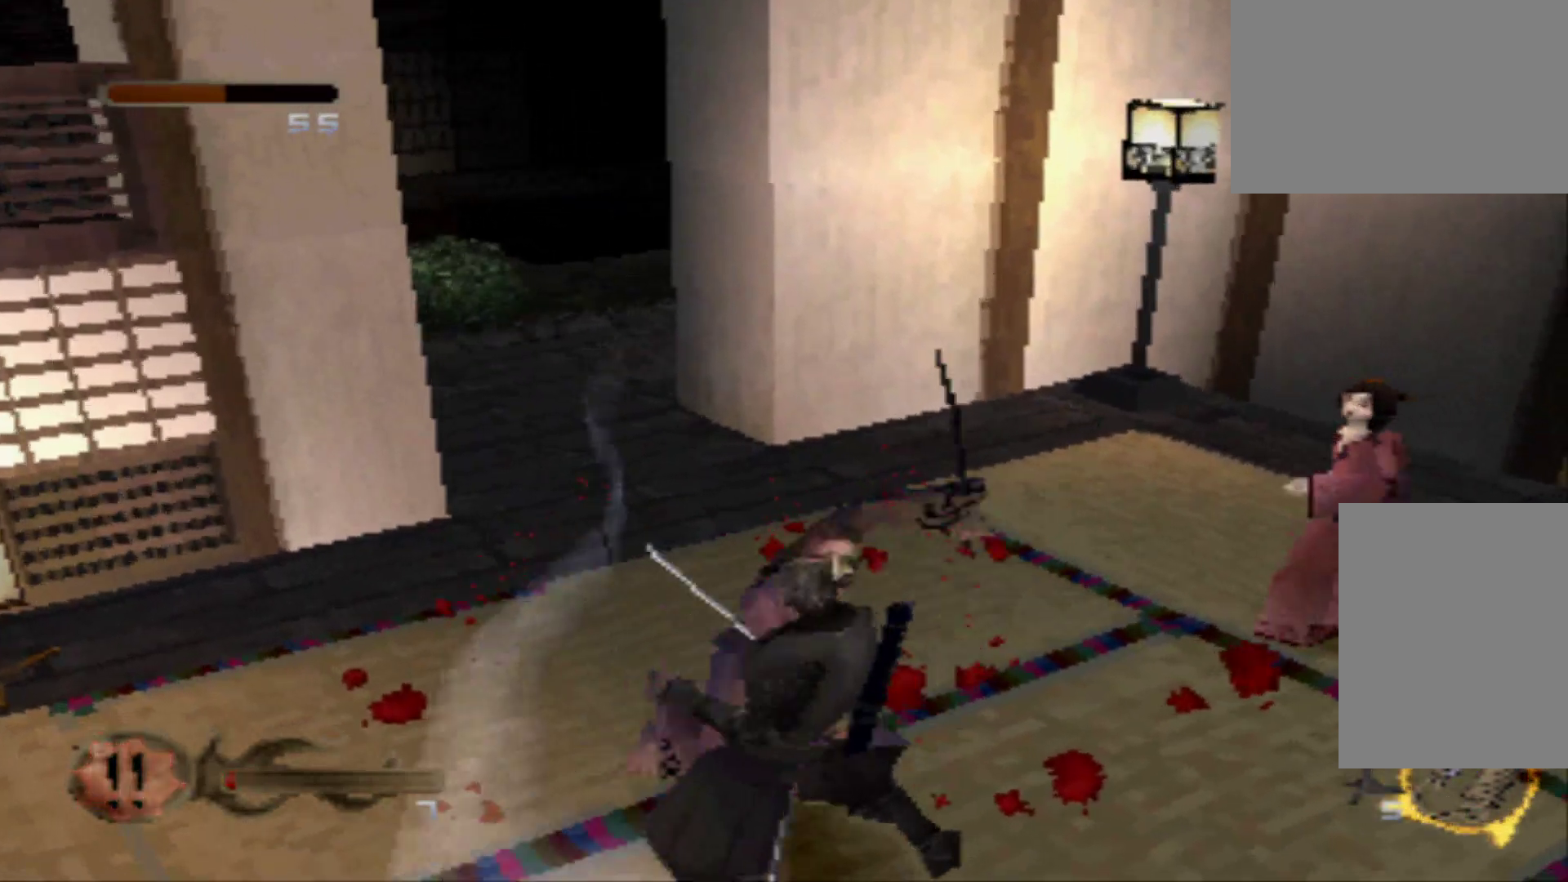
{"buttons": ["X"], "events": [[67, "X", "down"], [183, "X", "up"], [267, "X", "down"], [384, "X", "up"], [467, "X", "down"]]}
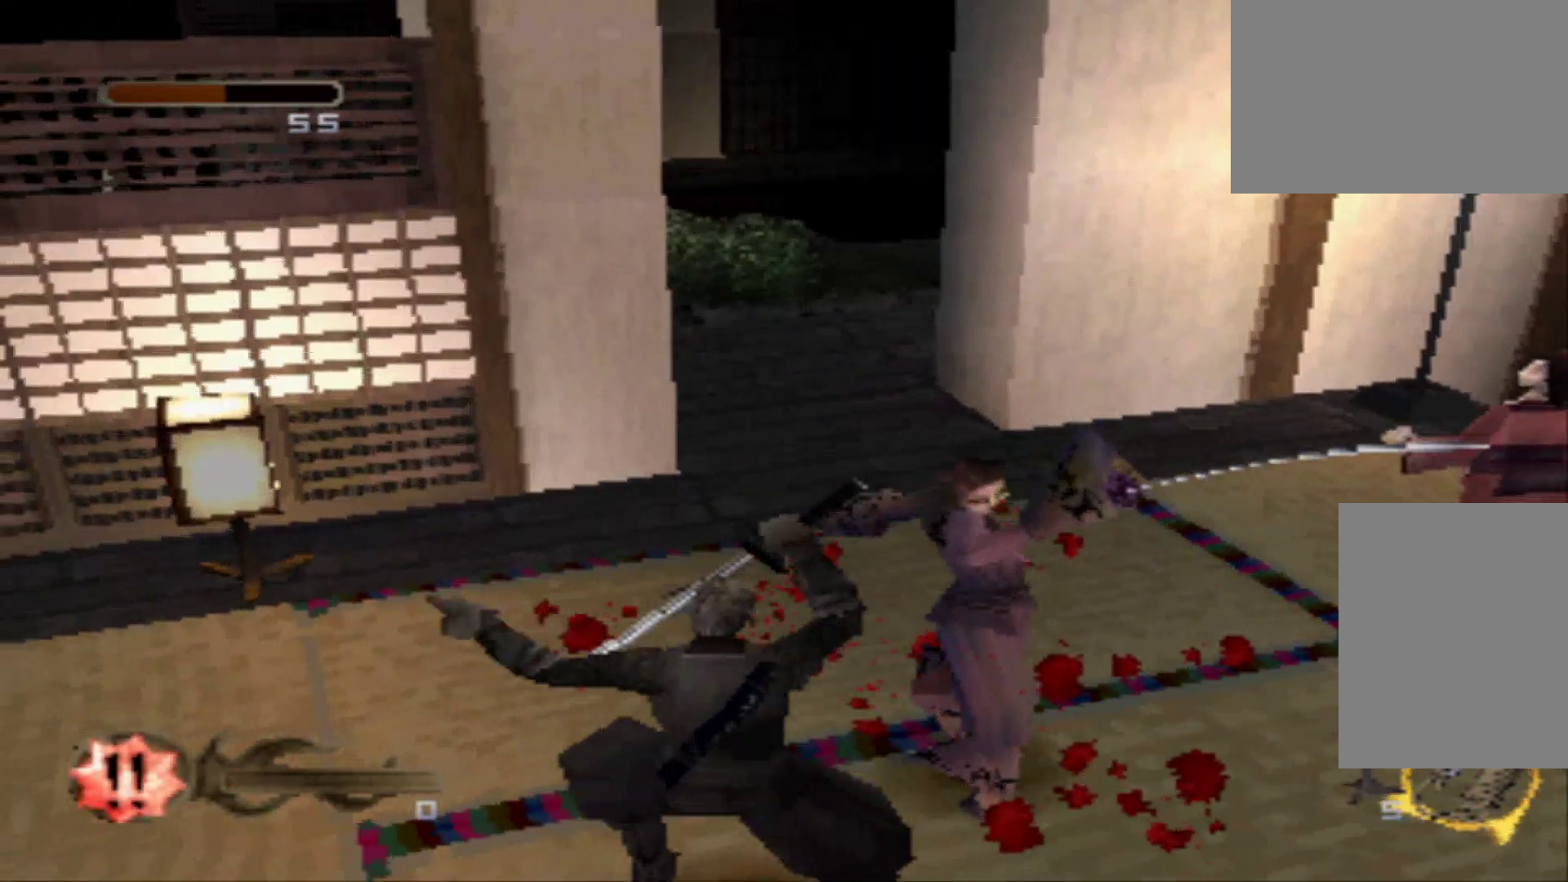
{"buttons": ["DPAD_RIGHT"], "events": [[134, "X", "up"], [201, "X", "down"], [401, "DPAD_RIGHT", "down"], [468, "X", "up"]]}
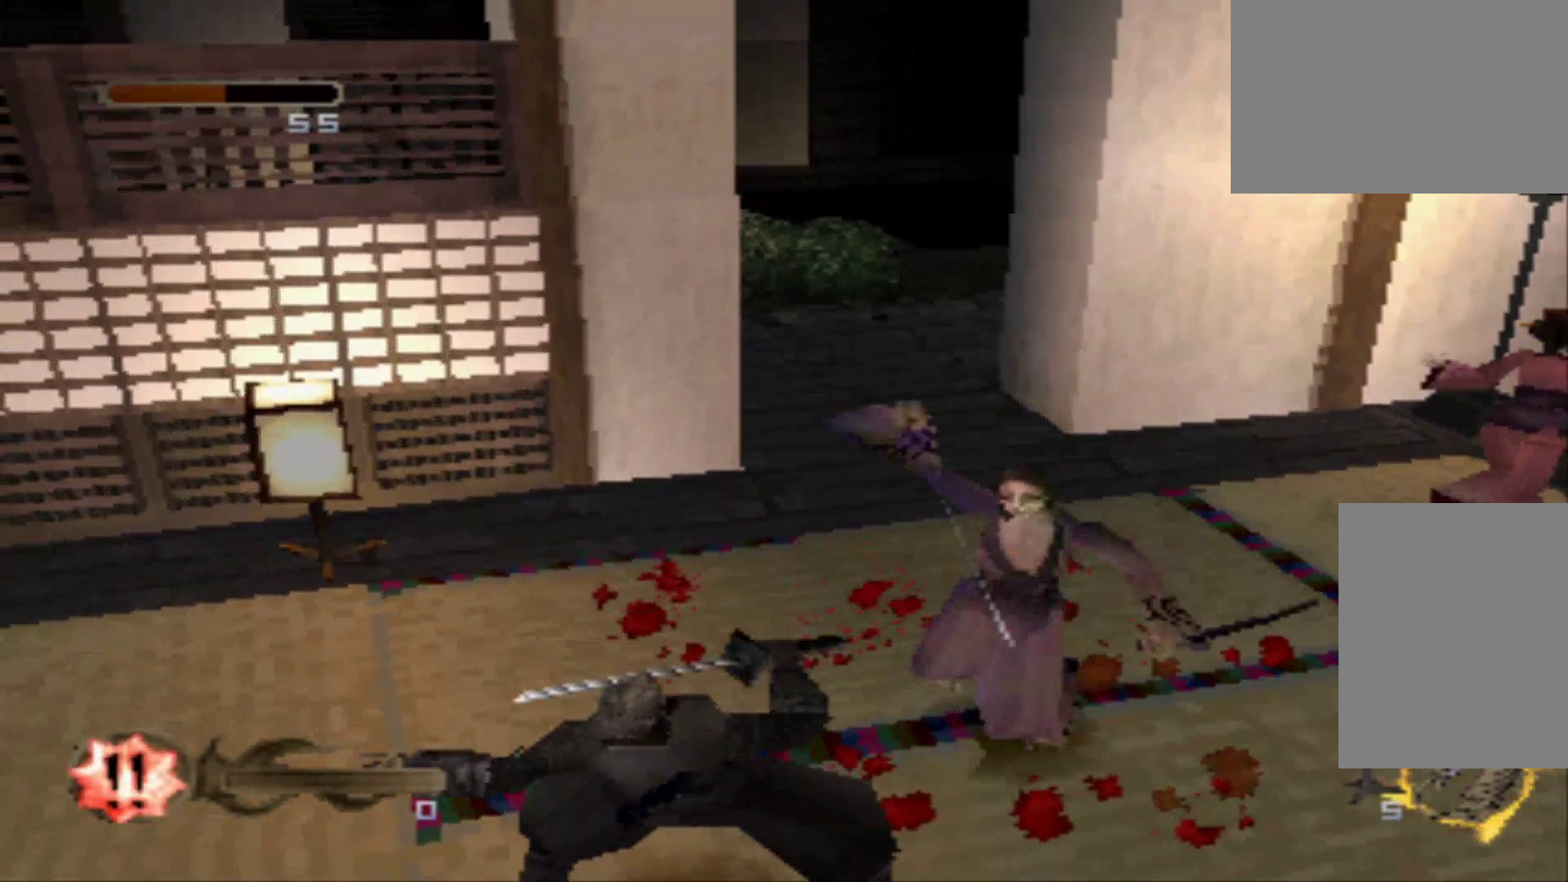
{"buttons": [], "events": [[83, "X", "down"], [217, "X", "up"], [267, "X", "down"], [400, "DPAD_RIGHT", "up"], [400, "X", "up"]]}